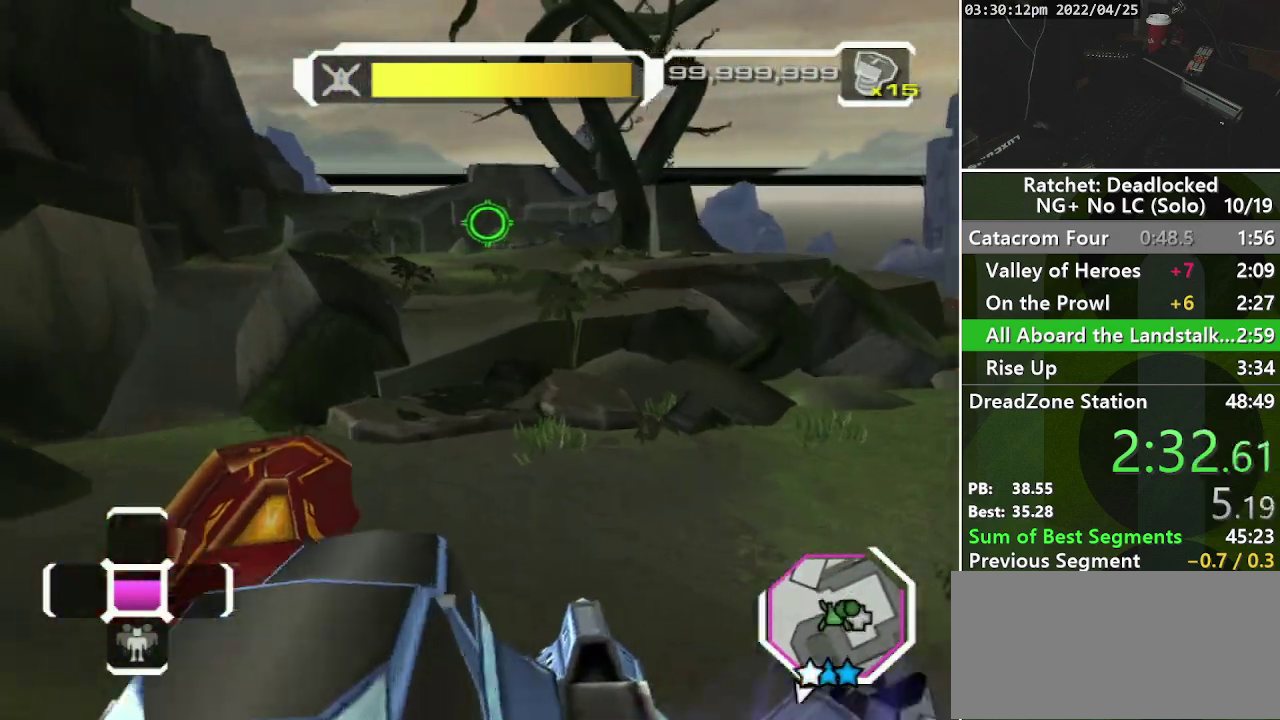
Gameplay with a controller (PlayStation layout); each line is a JSON object with the inputs held at the frame after it. "events" lists button and stick changes between this image and that frame as [ms after this image, input, new state], when the widget could be followed in between. Not read: L3 R3.
{"buttons": ["L1", "L2"], "left_stick": "up", "right_stick": "center", "events": []}
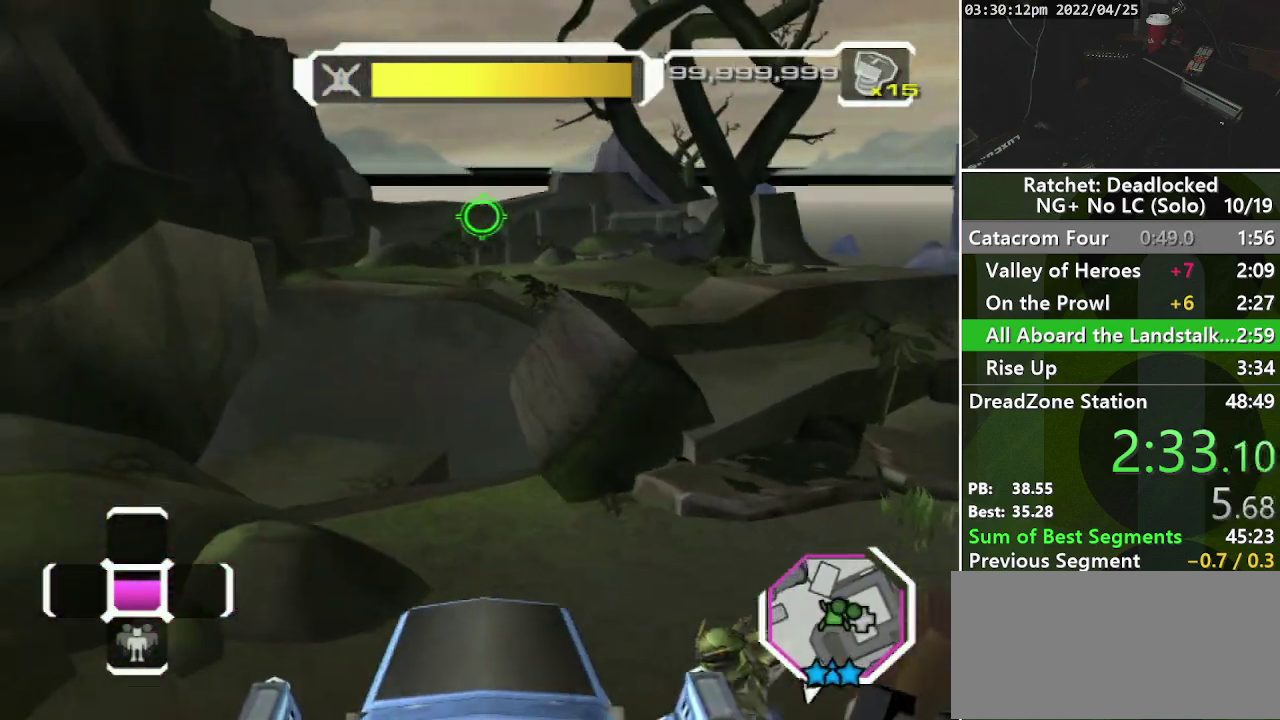
{"buttons": ["L1", "L2"], "left_stick": "up", "right_stick": "left", "events": [[483, "right_stick", "left"]]}
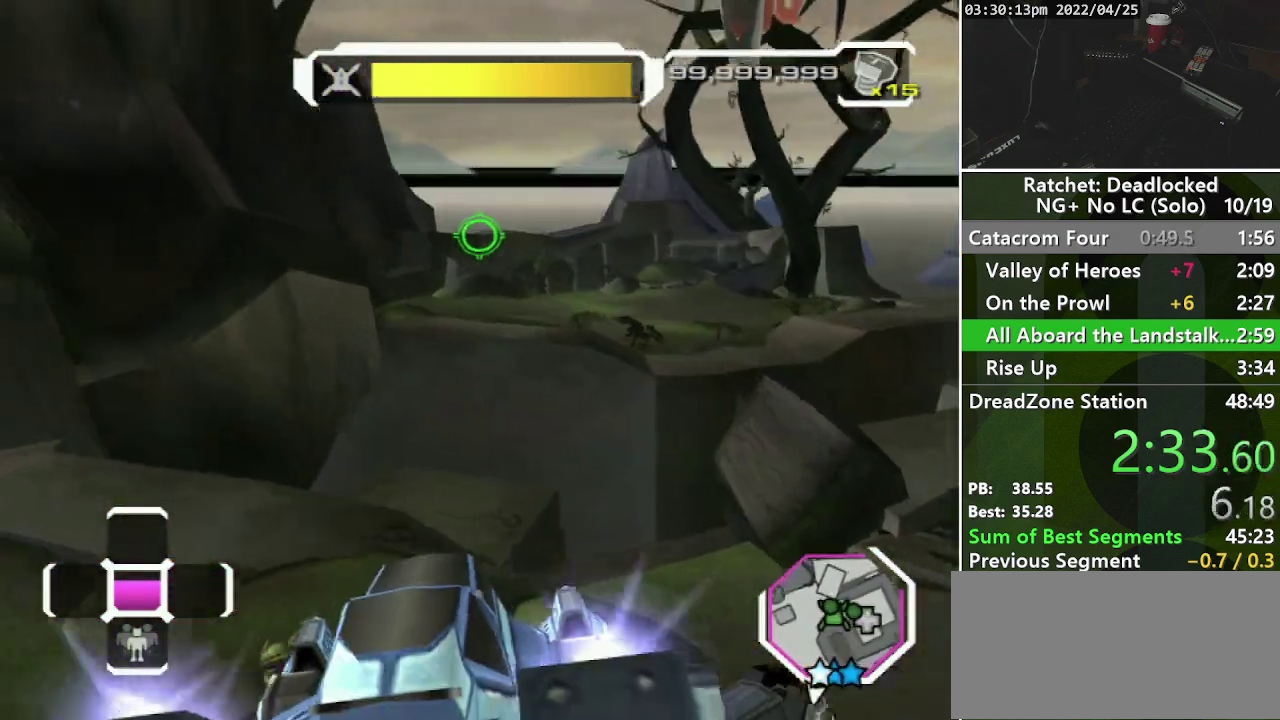
{"buttons": ["L1", "L2"], "left_stick": "up", "right_stick": "center", "events": [[367, "right_stick", "center"]]}
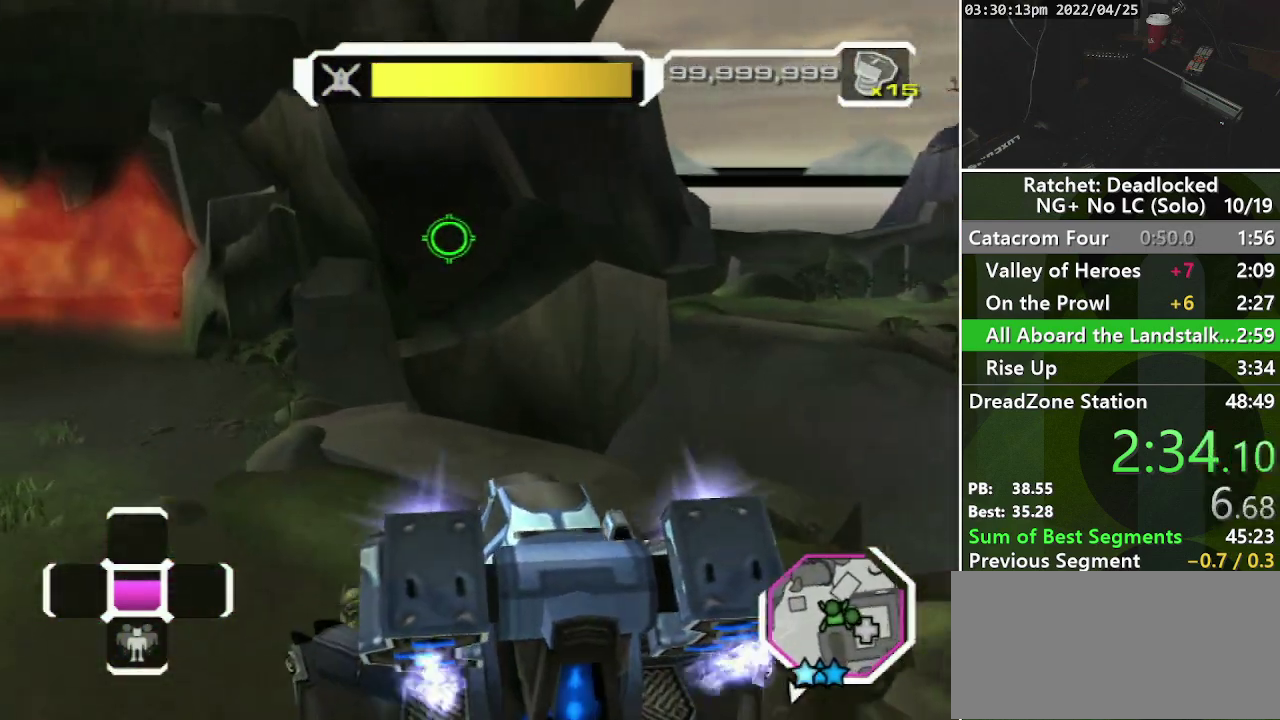
{"buttons": ["L1", "L2"], "left_stick": "up", "right_stick": "left", "events": [[433, "right_stick", "left"]]}
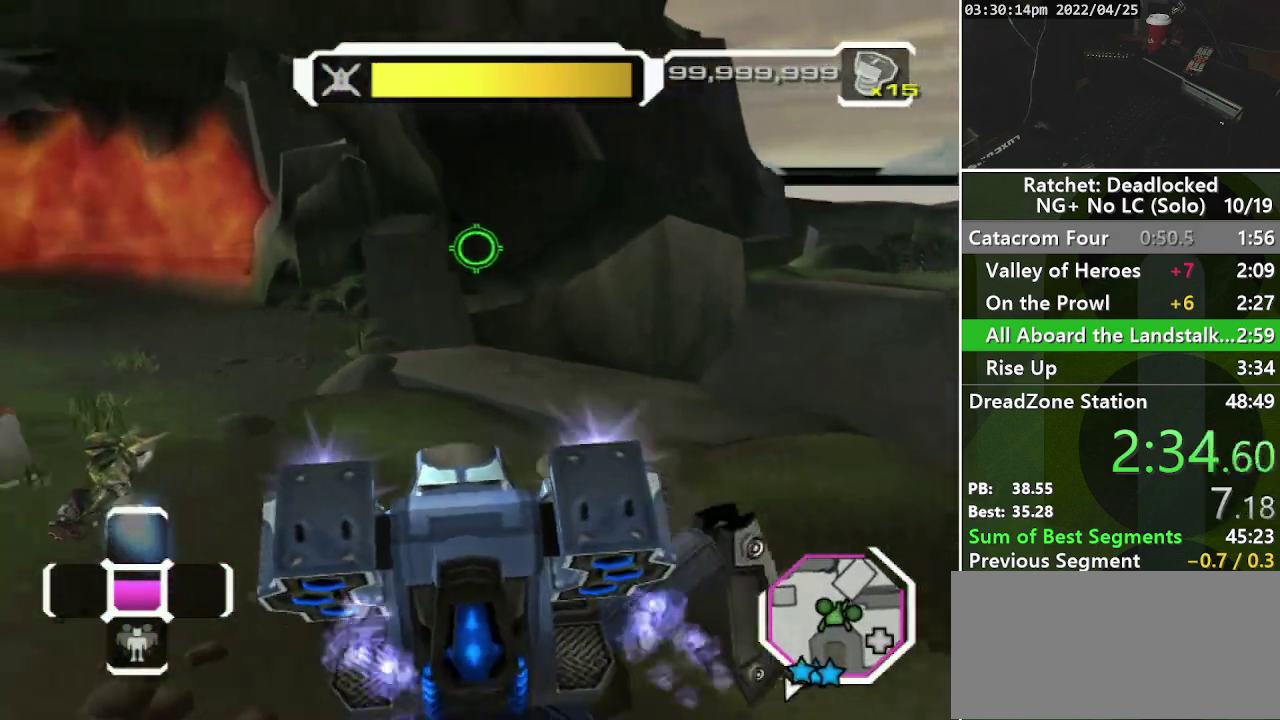
{"buttons": ["L1", "L2"], "left_stick": "up", "right_stick": "center", "events": [[400, "right_stick", "center"]]}
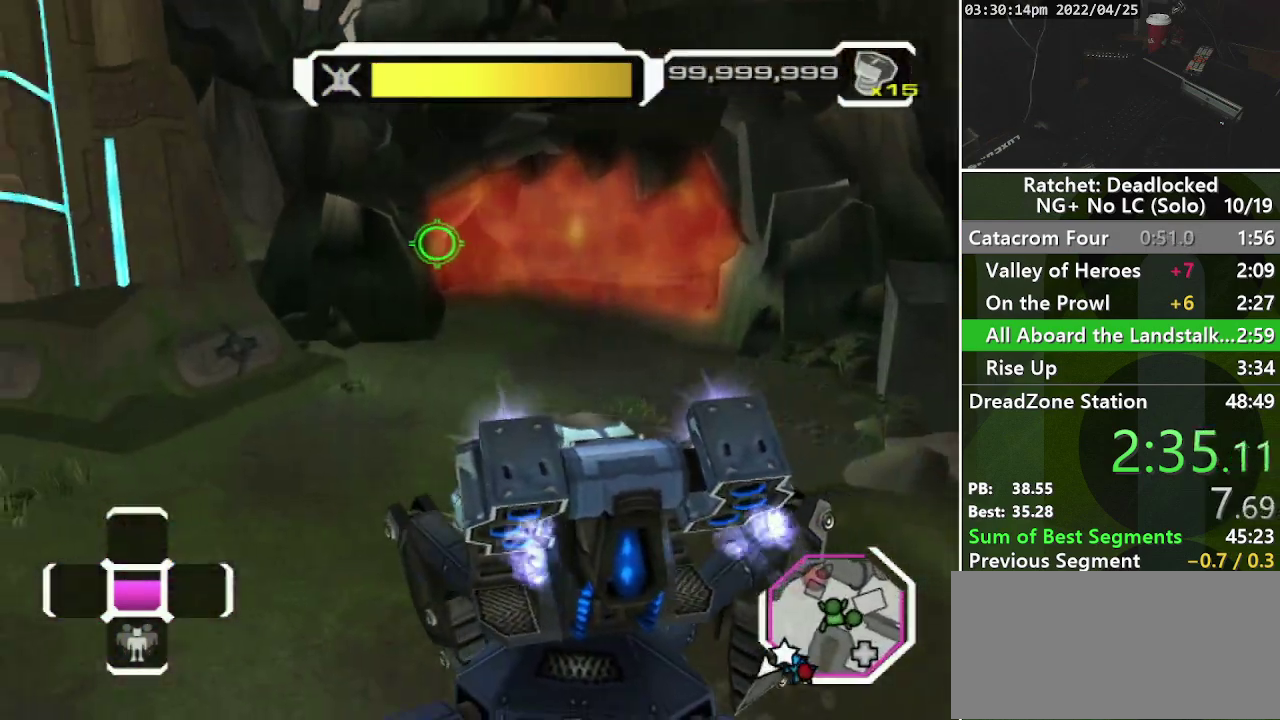
{"buttons": ["L1", "L2"], "left_stick": "up", "right_stick": "center", "events": [[183, "right_stick", "right"], [333, "right_stick", "center"]]}
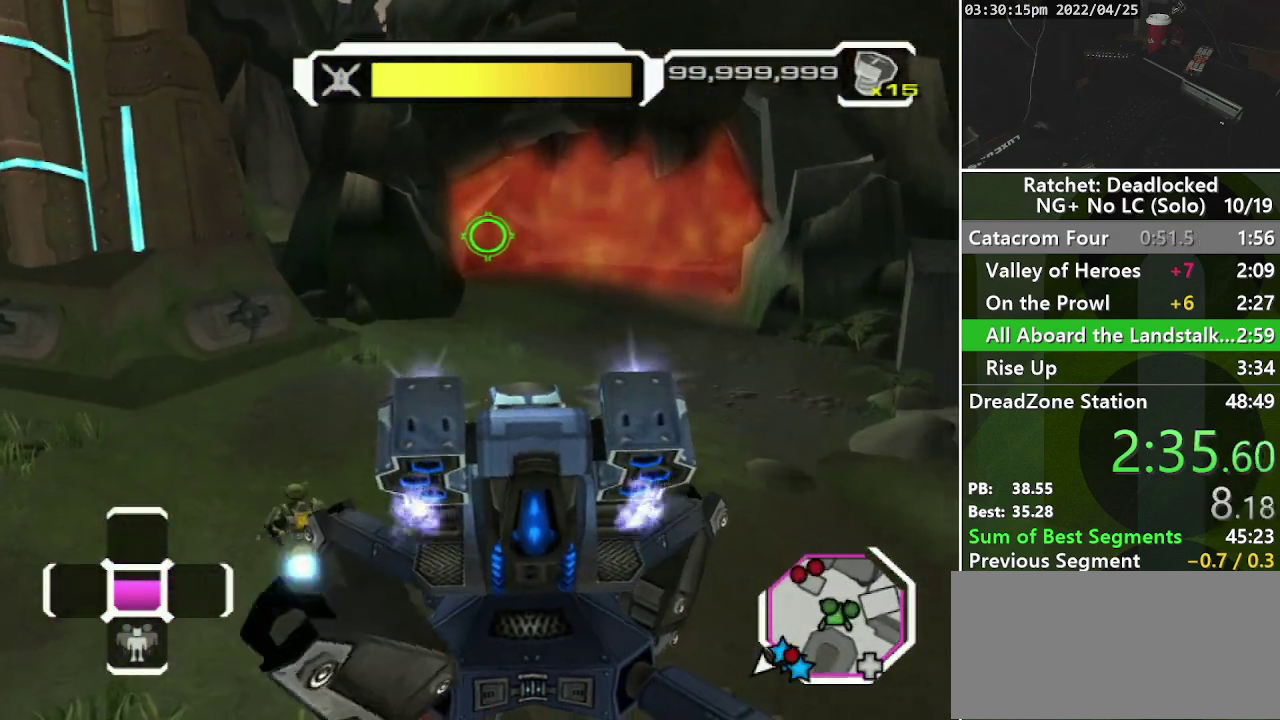
{"buttons": ["L1", "L2"], "left_stick": "up", "right_stick": "center", "events": []}
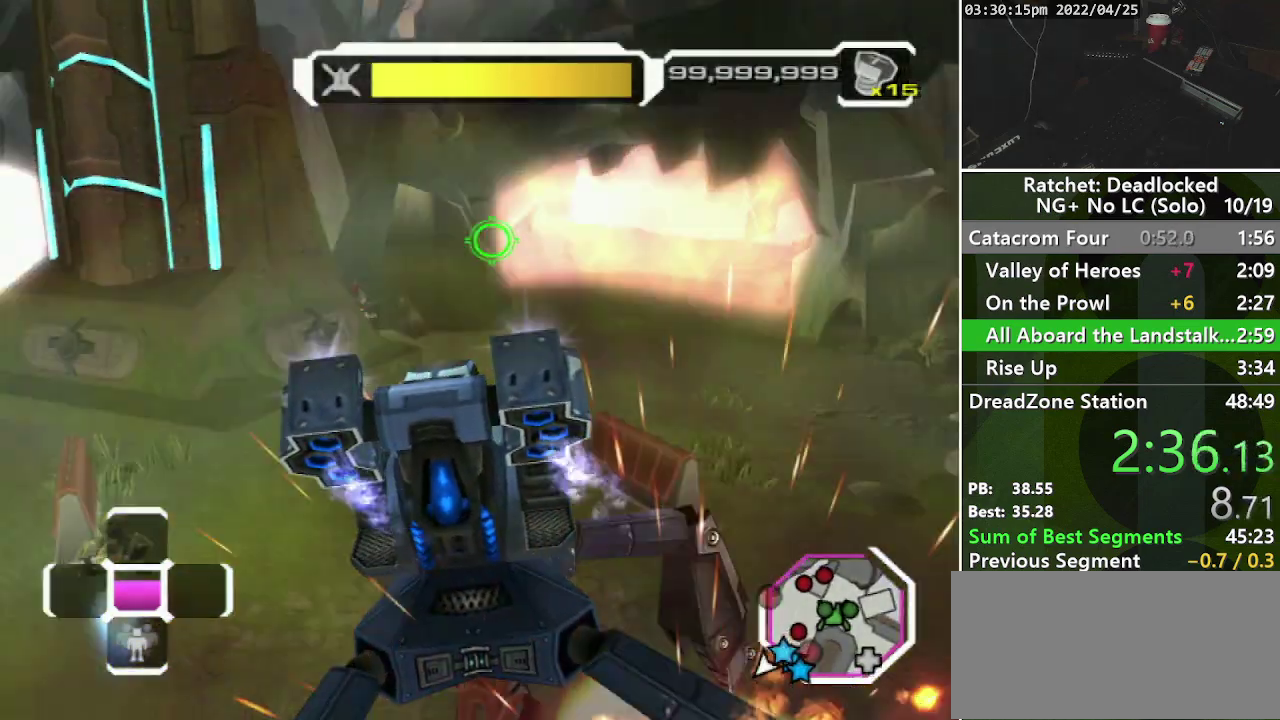
{"buttons": ["L1", "L2"], "left_stick": "up", "right_stick": "left", "events": [[333, "right_stick", "left"]]}
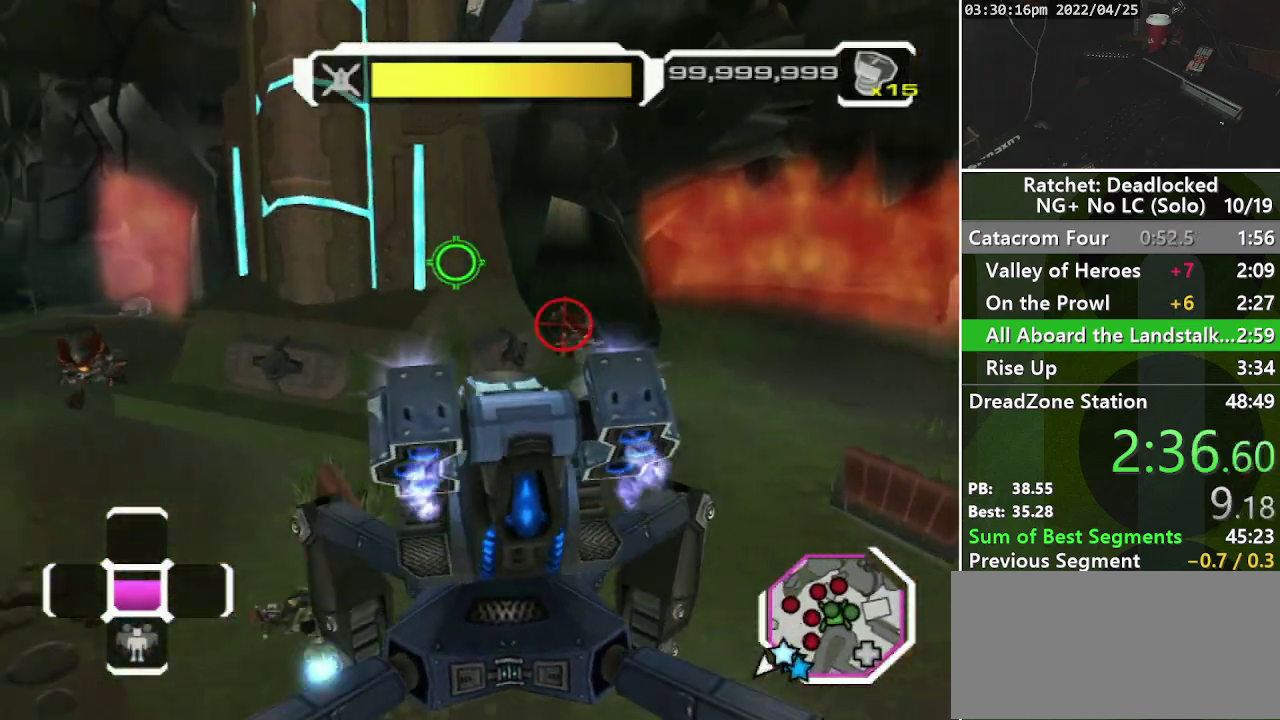
{"buttons": ["L1", "L2"], "left_stick": "up", "right_stick": "center", "events": [[250, "right_stick", "center"]]}
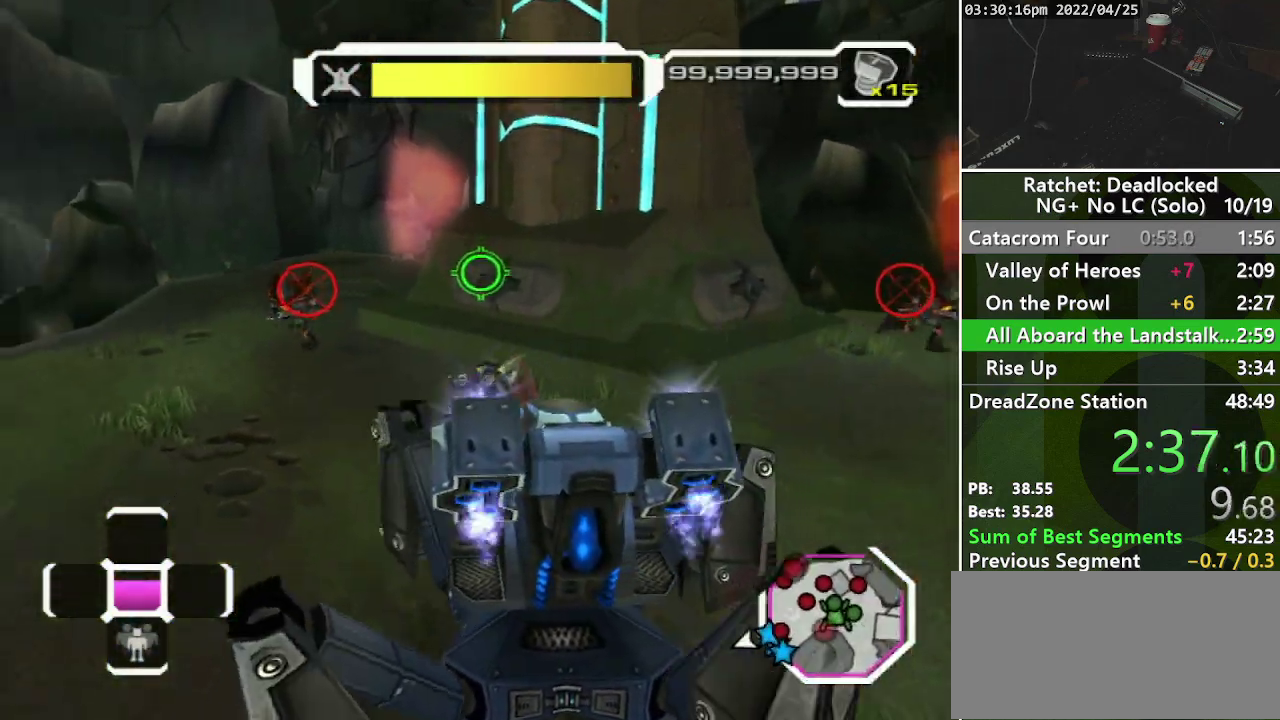
{"buttons": ["L1", "L2"], "left_stick": "up", "right_stick": "center", "events": []}
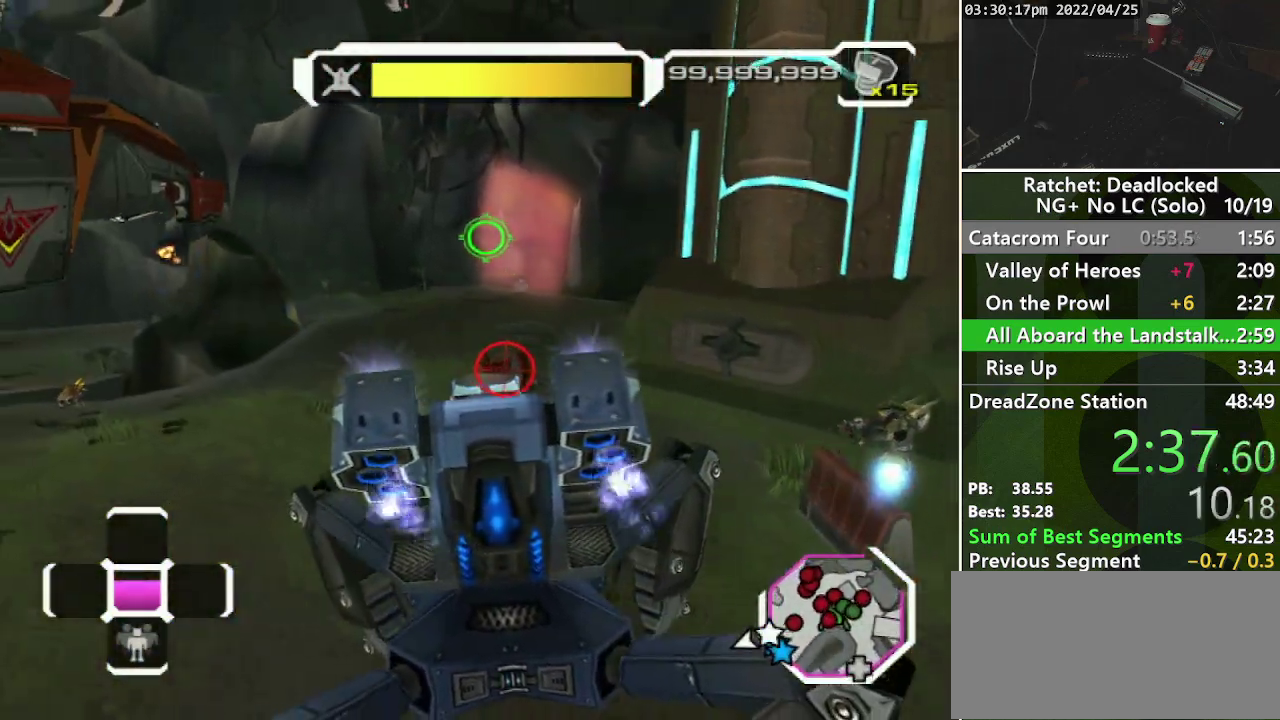
{"buttons": ["L1", "L2"], "left_stick": "up", "right_stick": "center", "events": [[33, "right_stick", "left"], [250, "right_stick", "center"]]}
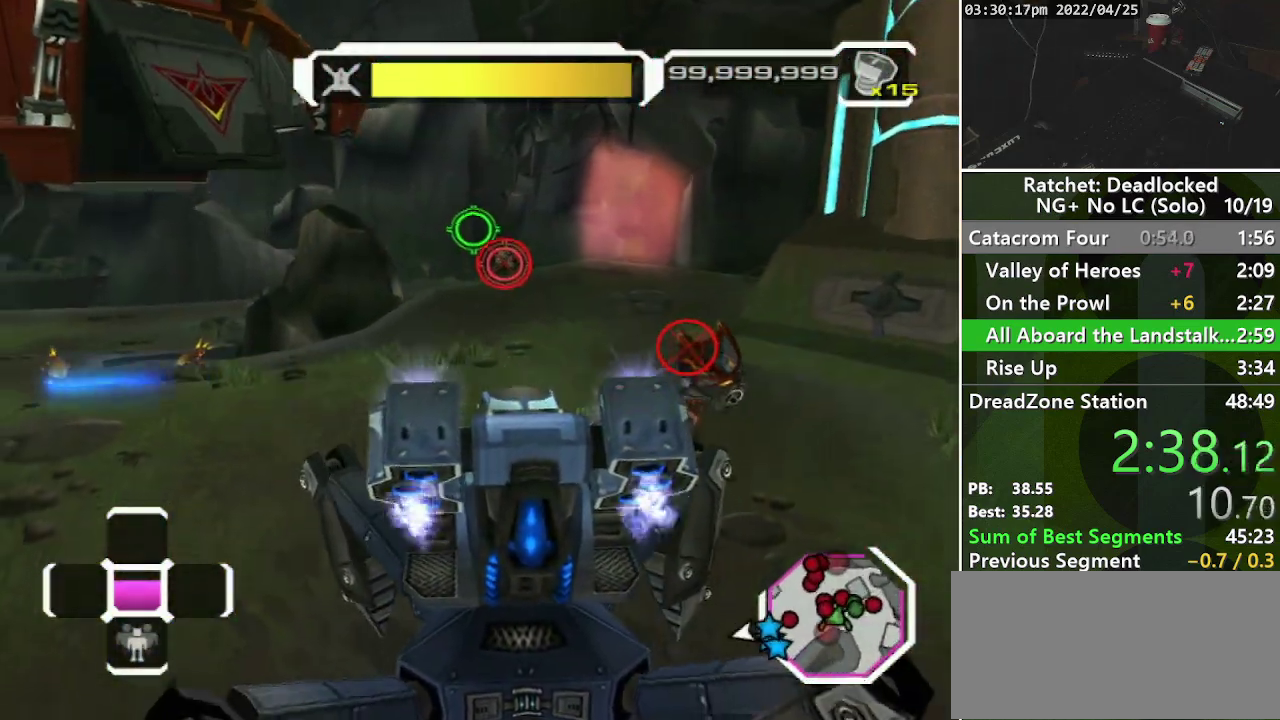
{"buttons": ["L1", "L2"], "left_stick": "up", "right_stick": "center", "events": []}
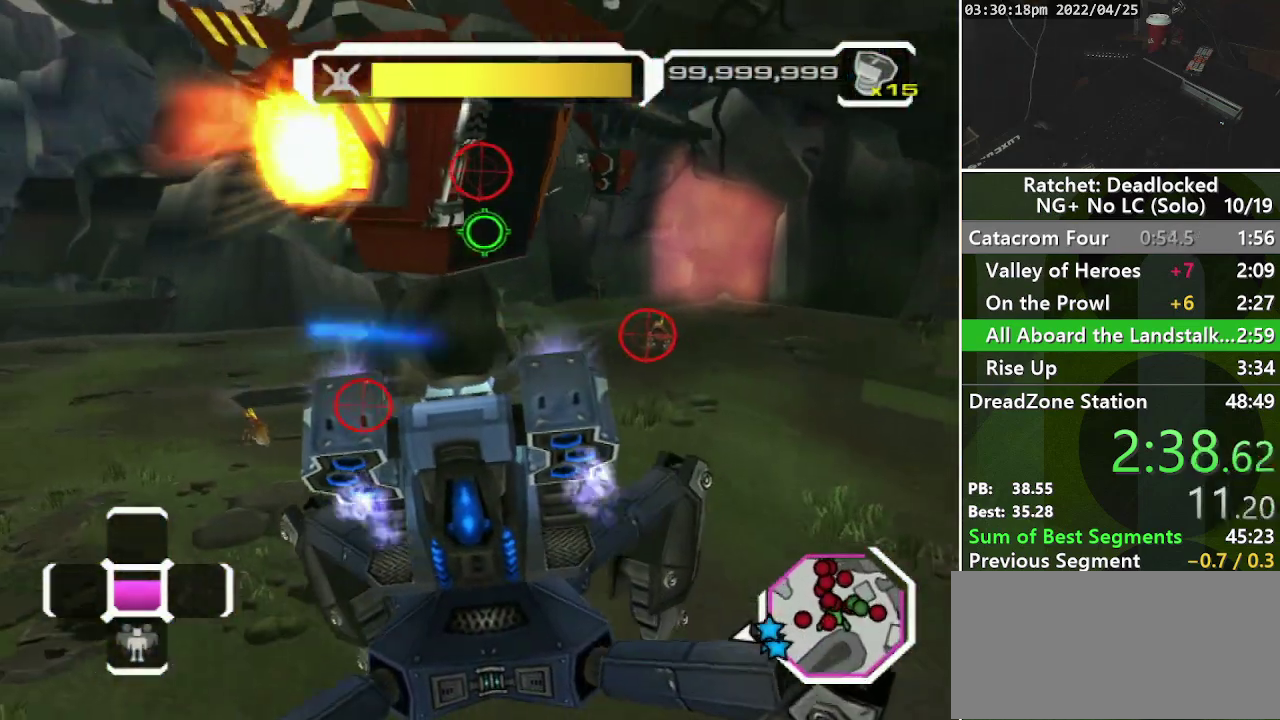
{"buttons": ["L1", "L2"], "left_stick": "up-left", "right_stick": "center", "events": [[317, "left_stick", "up-left"]]}
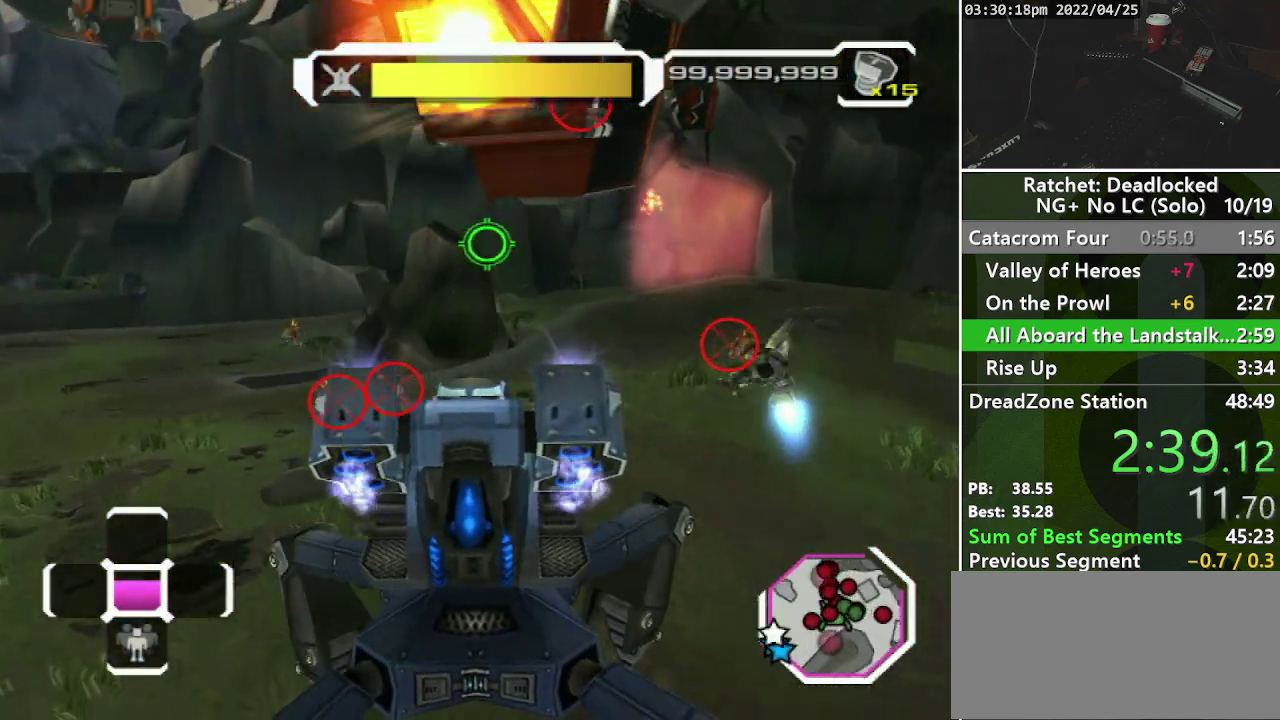
{"buttons": ["L1", "L2"], "left_stick": "up-left", "right_stick": "center", "events": [[367, "right_stick", "left"], [500, "right_stick", "center"]]}
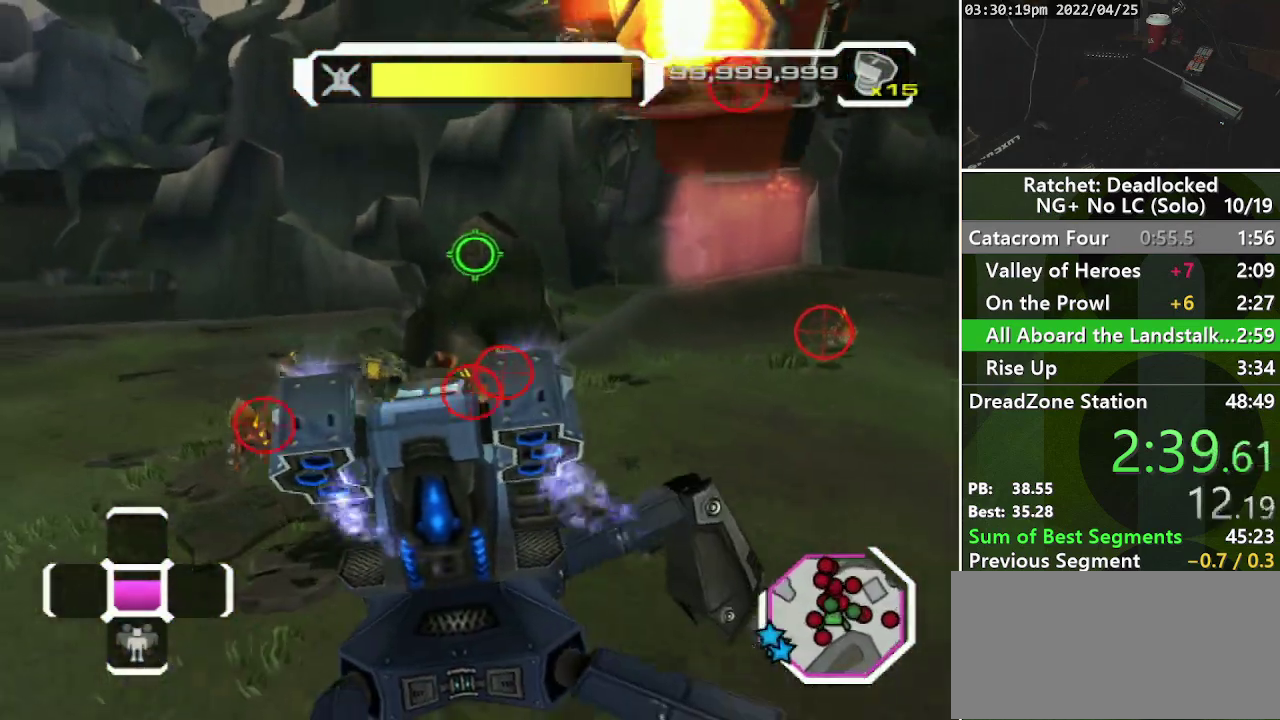
{"buttons": ["L1", "L2"], "left_stick": "up-left", "right_stick": "left", "events": [[333, "right_stick", "left"]]}
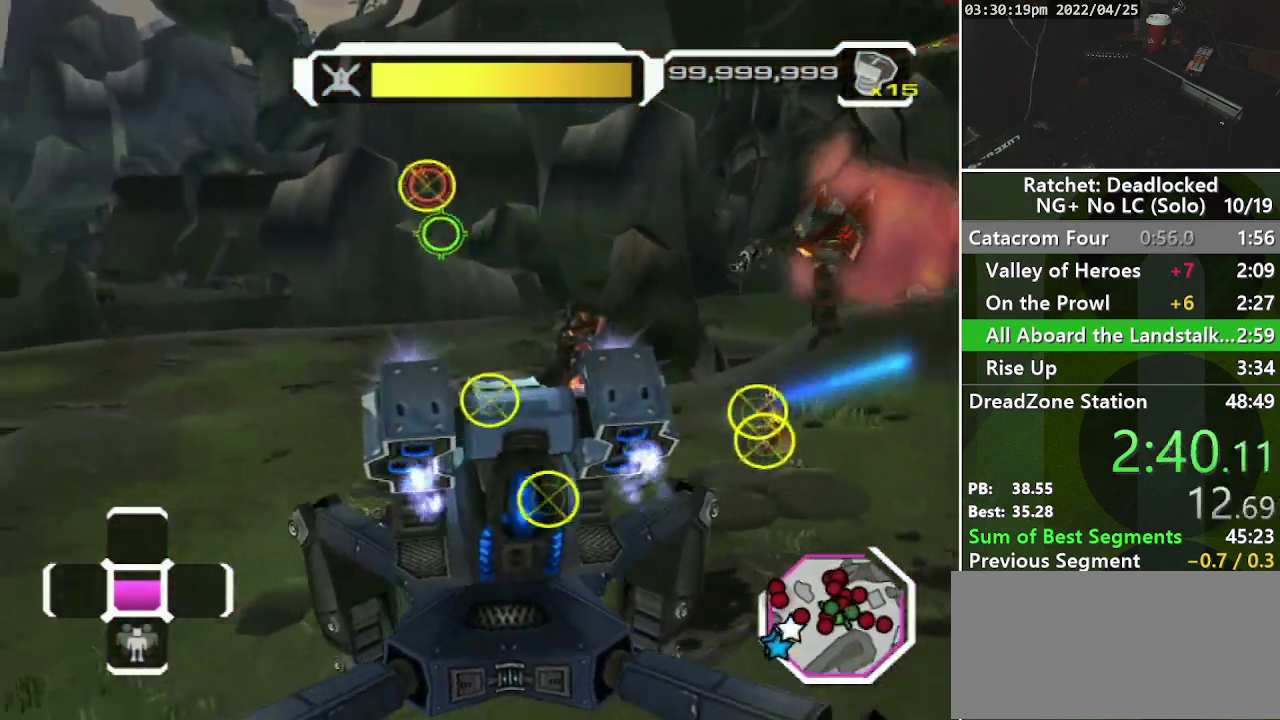
{"buttons": ["L1", "L2"], "left_stick": "up-left", "right_stick": "left", "events": [[33, "right_stick", "center"], [333, "right_stick", "left"]]}
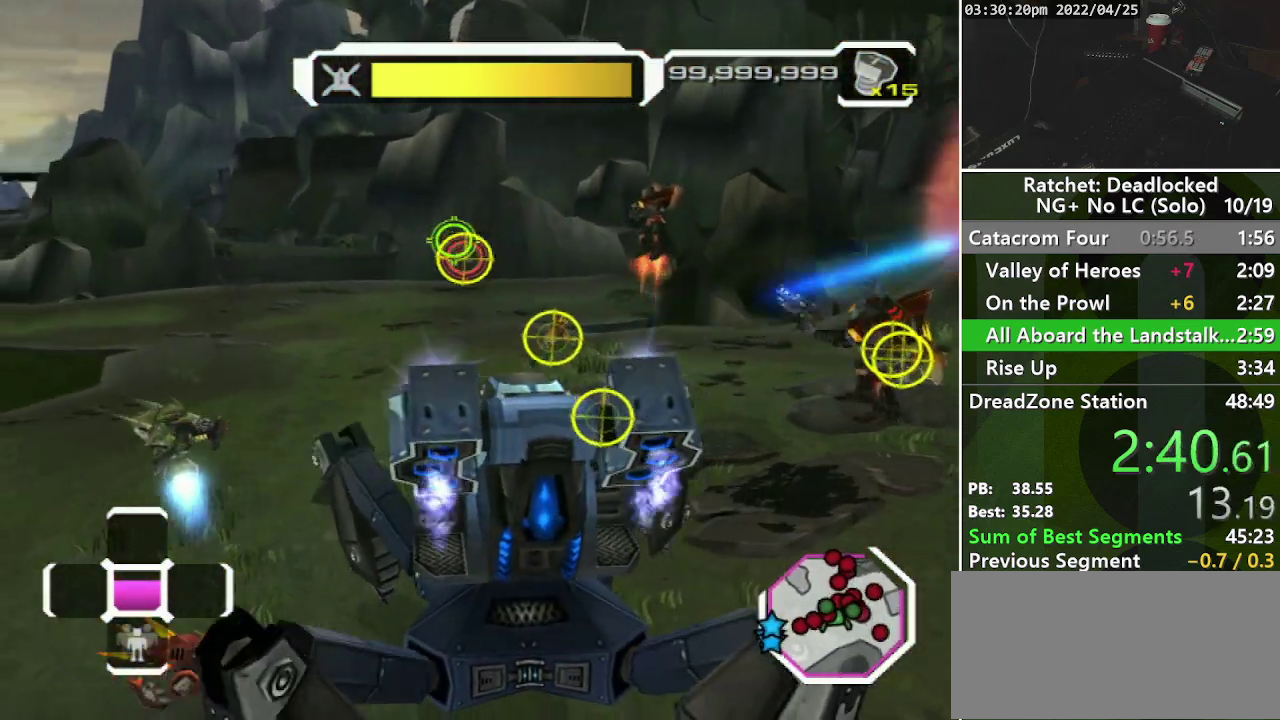
{"buttons": ["L1", "L2"], "left_stick": "up-left", "right_stick": "center", "events": [[233, "right_stick", "center"]]}
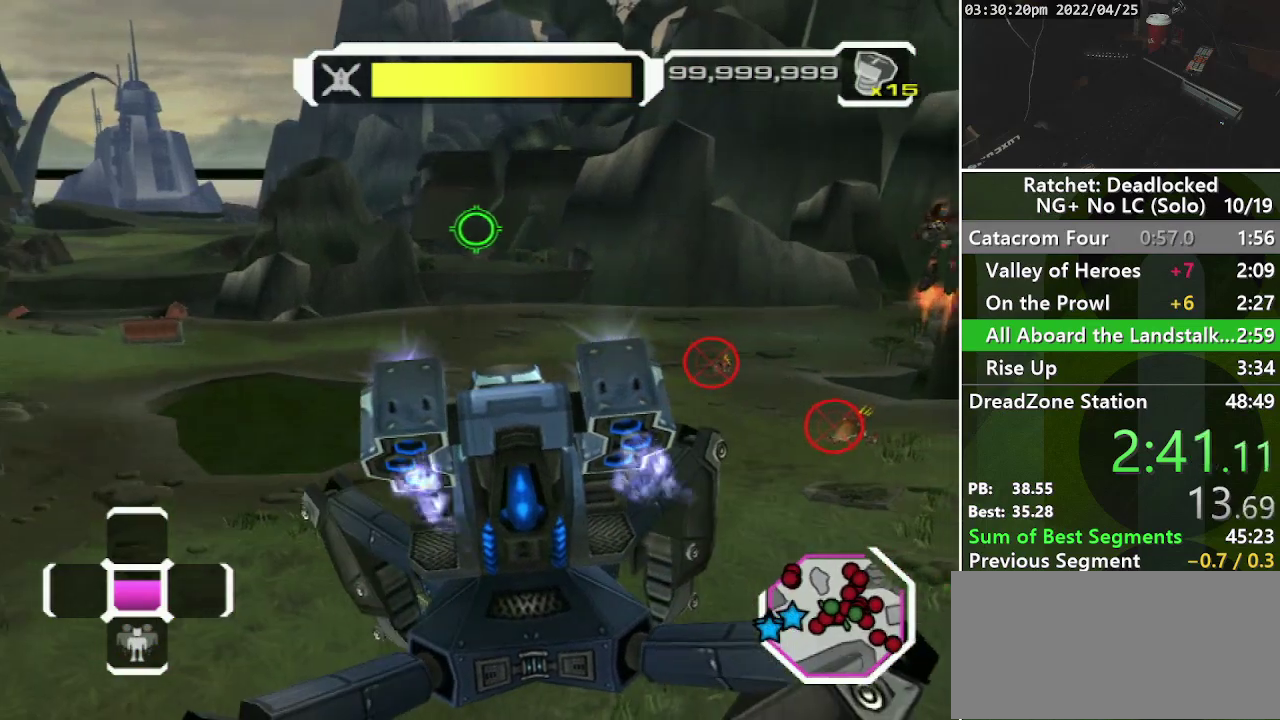
{"buttons": ["L1", "L2"], "left_stick": "up-left", "right_stick": "left", "events": [[200, "right_stick", "left"]]}
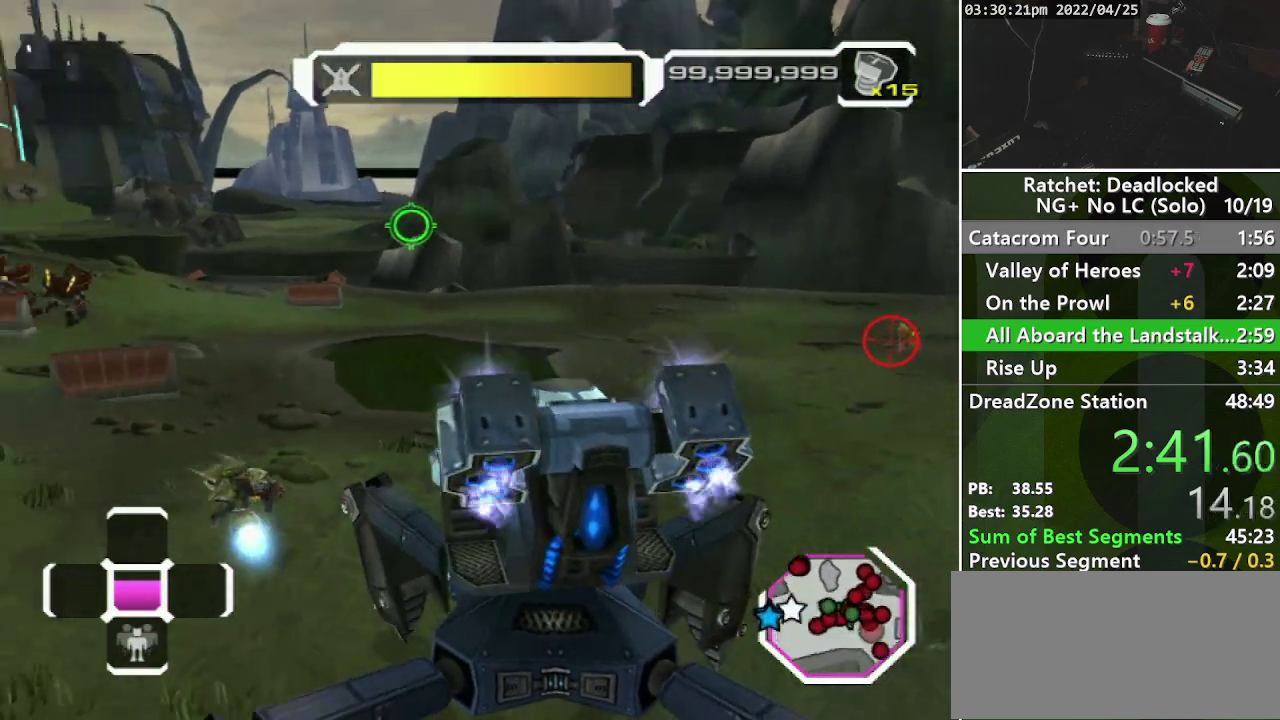
{"buttons": ["L1", "L2"], "left_stick": "up-left", "right_stick": "center", "events": [[33, "right_stick", "center"]]}
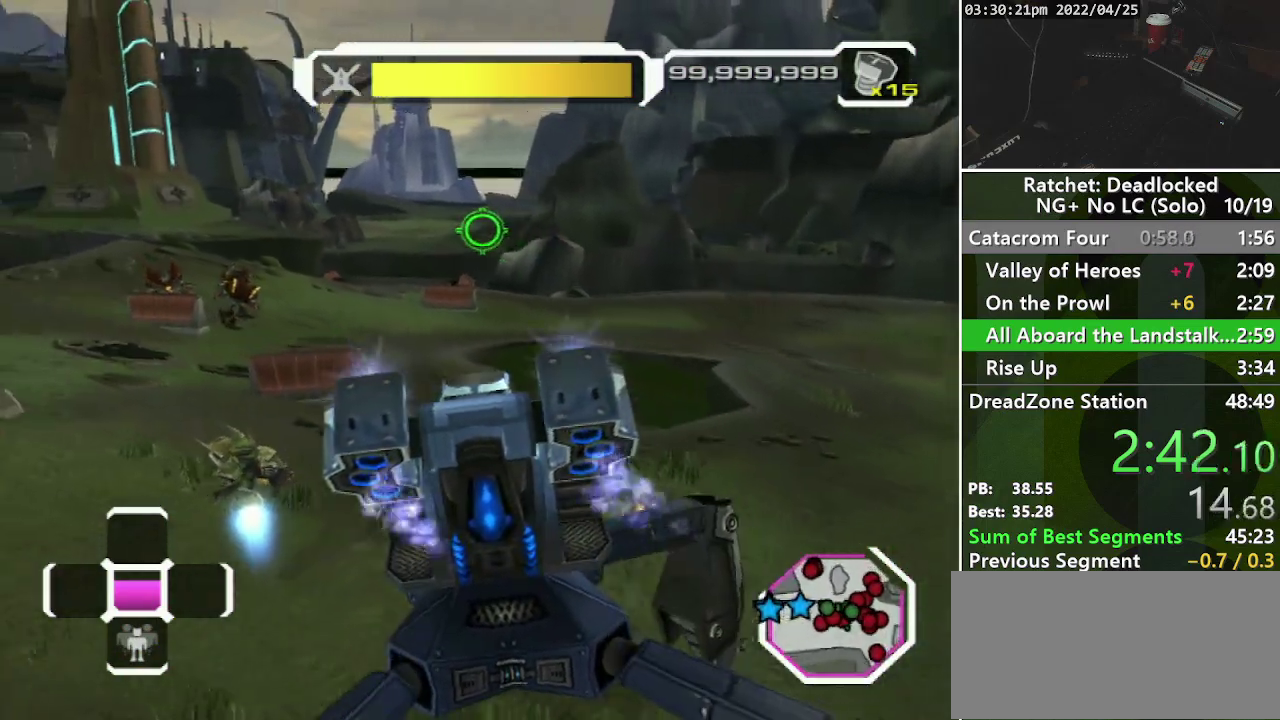
{"buttons": ["L1", "L2"], "left_stick": "up-left", "right_stick": "left", "events": [[50, "right_stick", "left"]]}
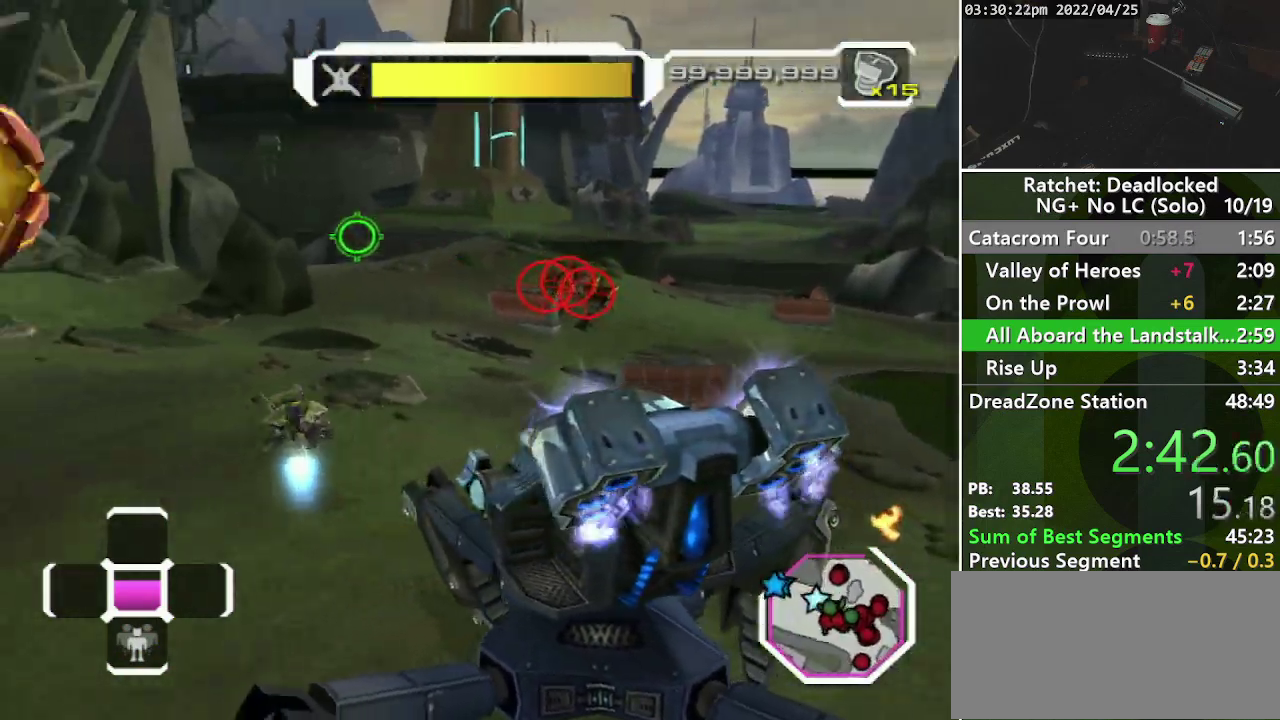
{"buttons": ["L1", "L2"], "left_stick": "up", "right_stick": "center", "events": [[400, "right_stick", "center"], [500, "left_stick", "up"]]}
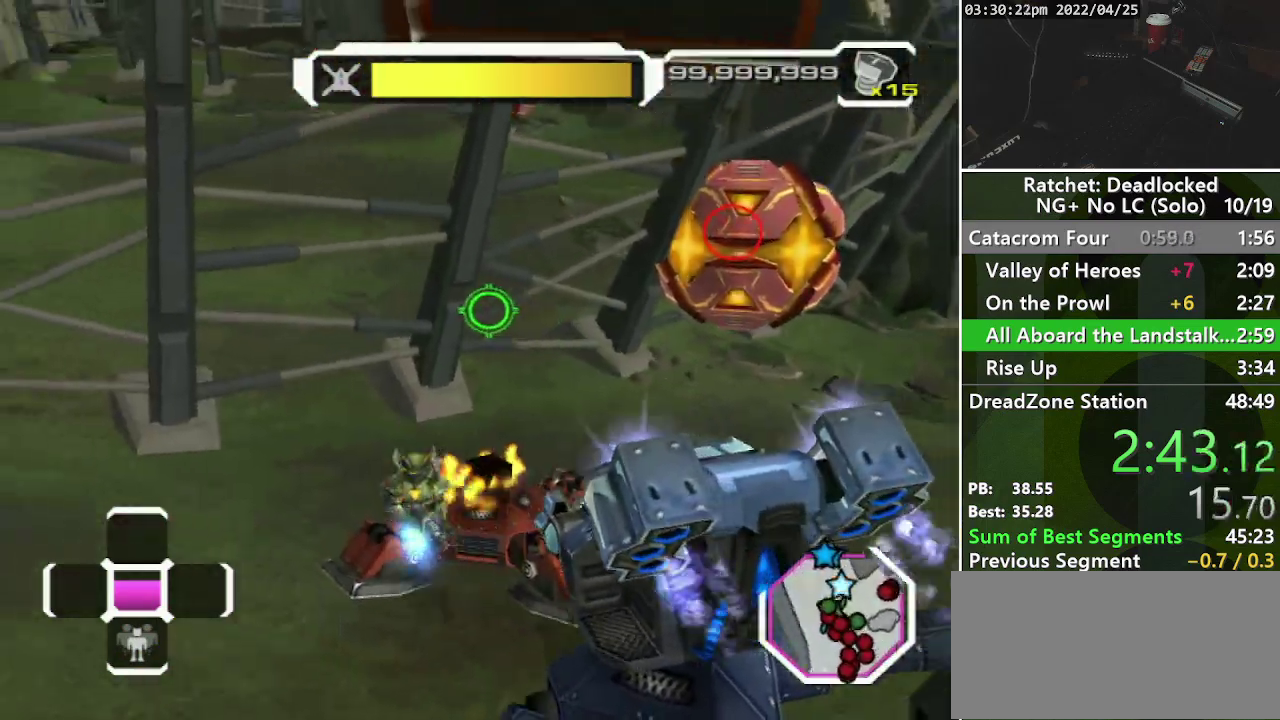
{"buttons": ["L2"], "left_stick": "up", "right_stick": "center", "events": [[83, "right_stick", "right"], [400, "right_stick", "center"], [500, "L1", "up"]]}
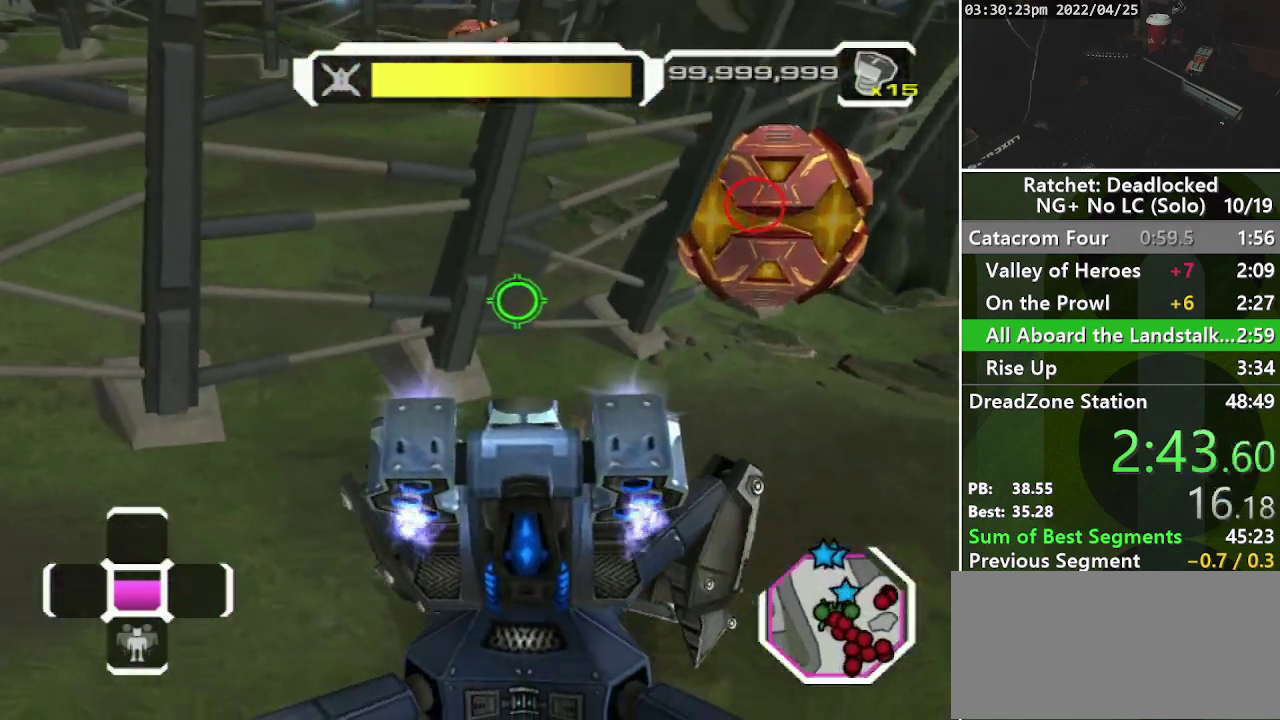
{"buttons": [], "left_stick": "up", "right_stick": "center", "events": [[33, "L2", "up"]]}
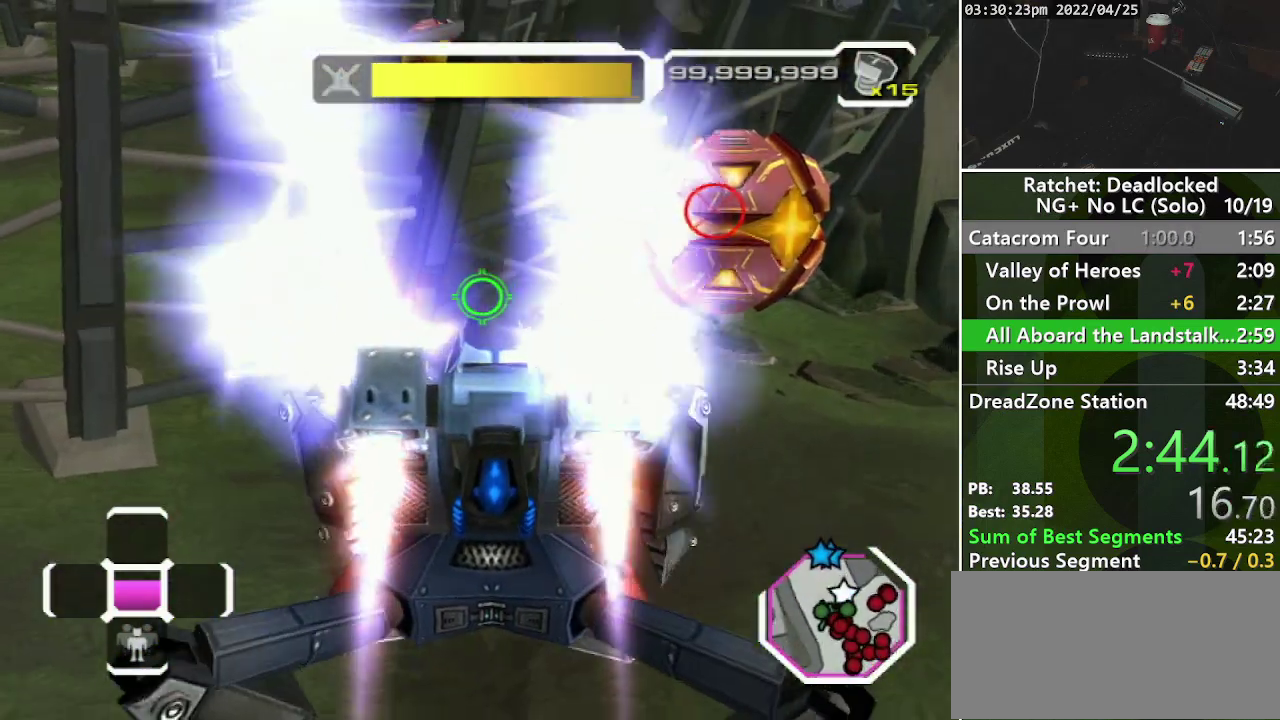
{"buttons": [], "left_stick": "up-right", "right_stick": "center", "events": [[200, "left_stick", "up-right"], [350, "right_stick", "right"], [433, "right_stick", "down-right"], [500, "right_stick", "center"]]}
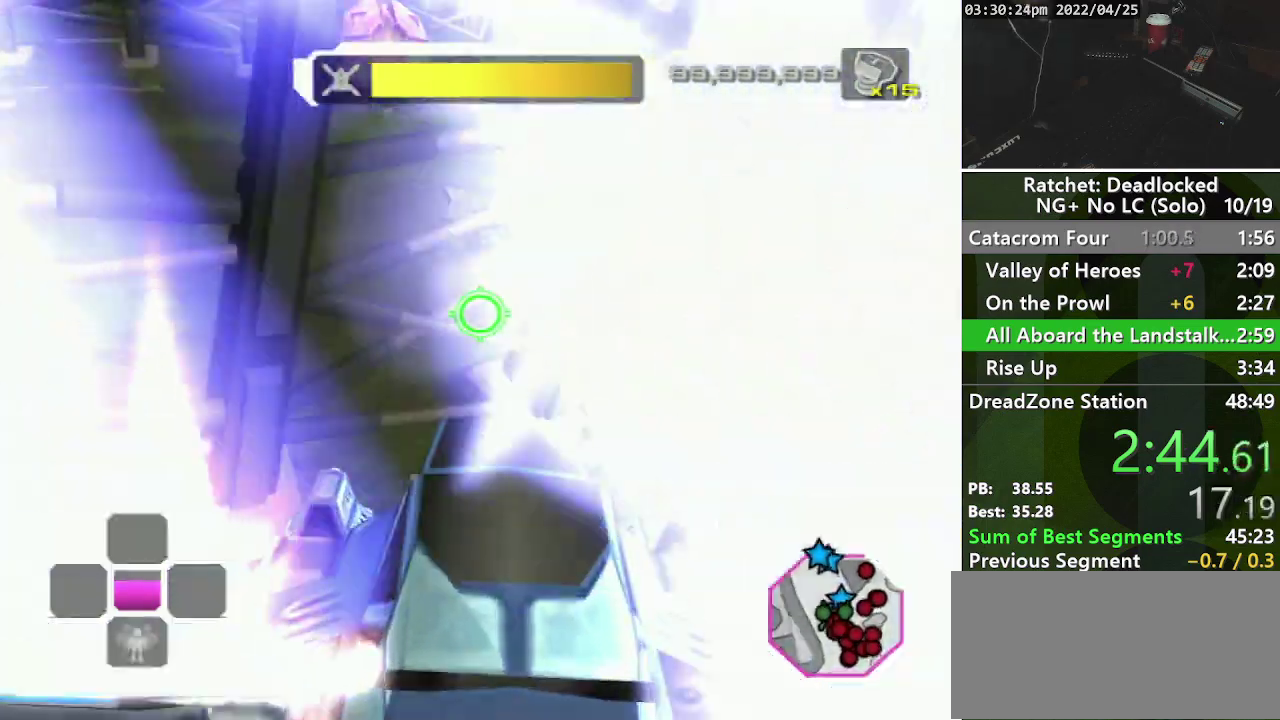
{"buttons": [], "left_stick": "up-right", "right_stick": "center", "events": []}
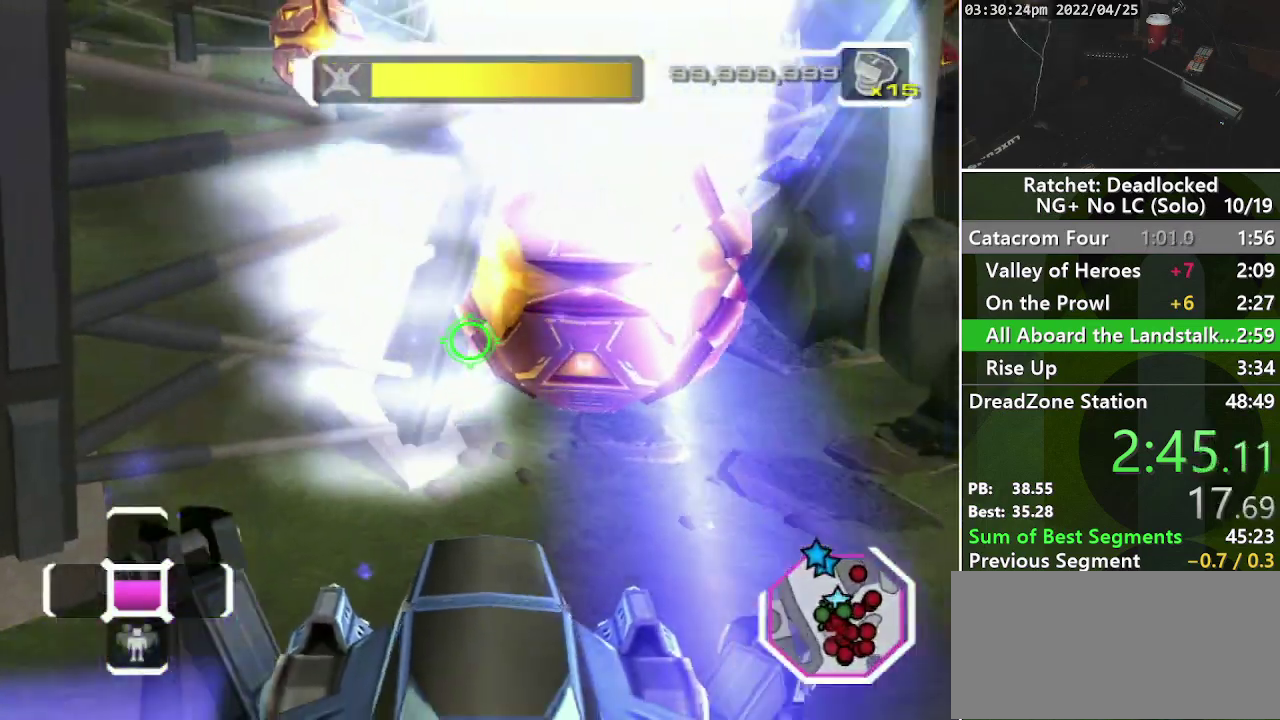
{"buttons": [], "left_stick": "up-right", "right_stick": "left", "events": [[250, "right_stick", "left"]]}
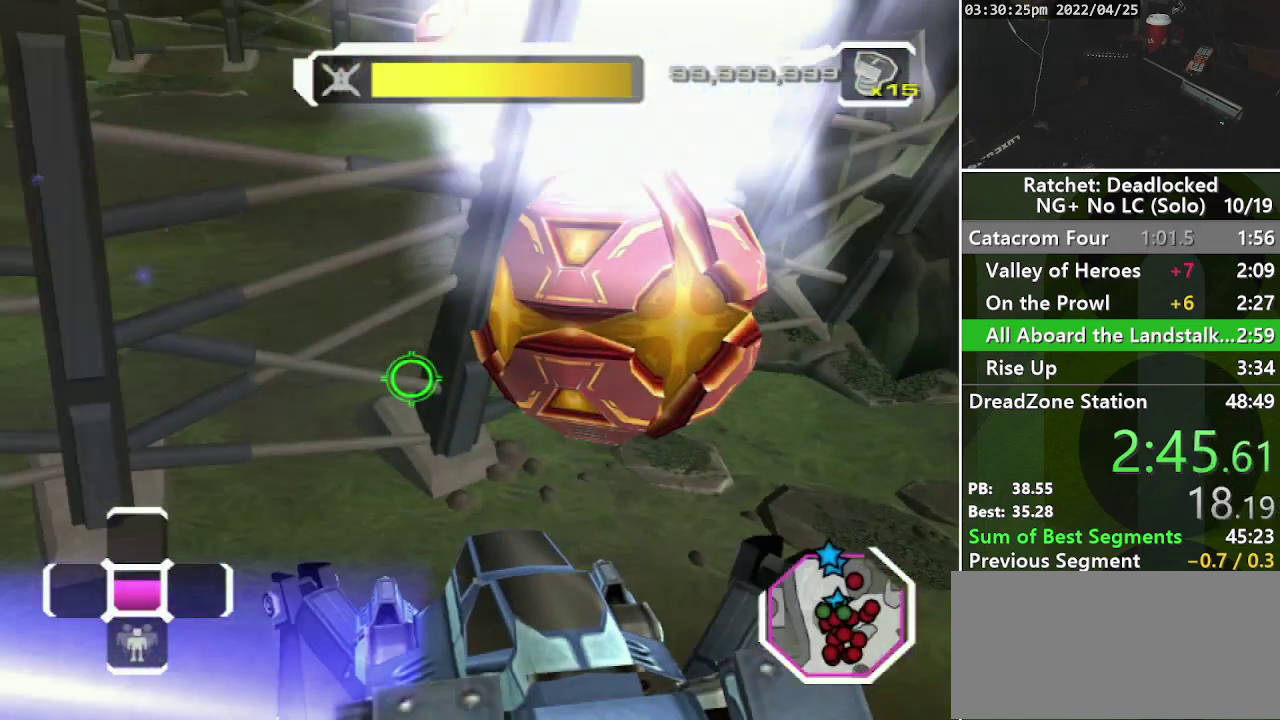
{"buttons": ["L1"], "left_stick": "right", "right_stick": "center", "events": [[33, "right_stick", "center"], [50, "L1", "down"], [250, "left_stick", "right"]]}
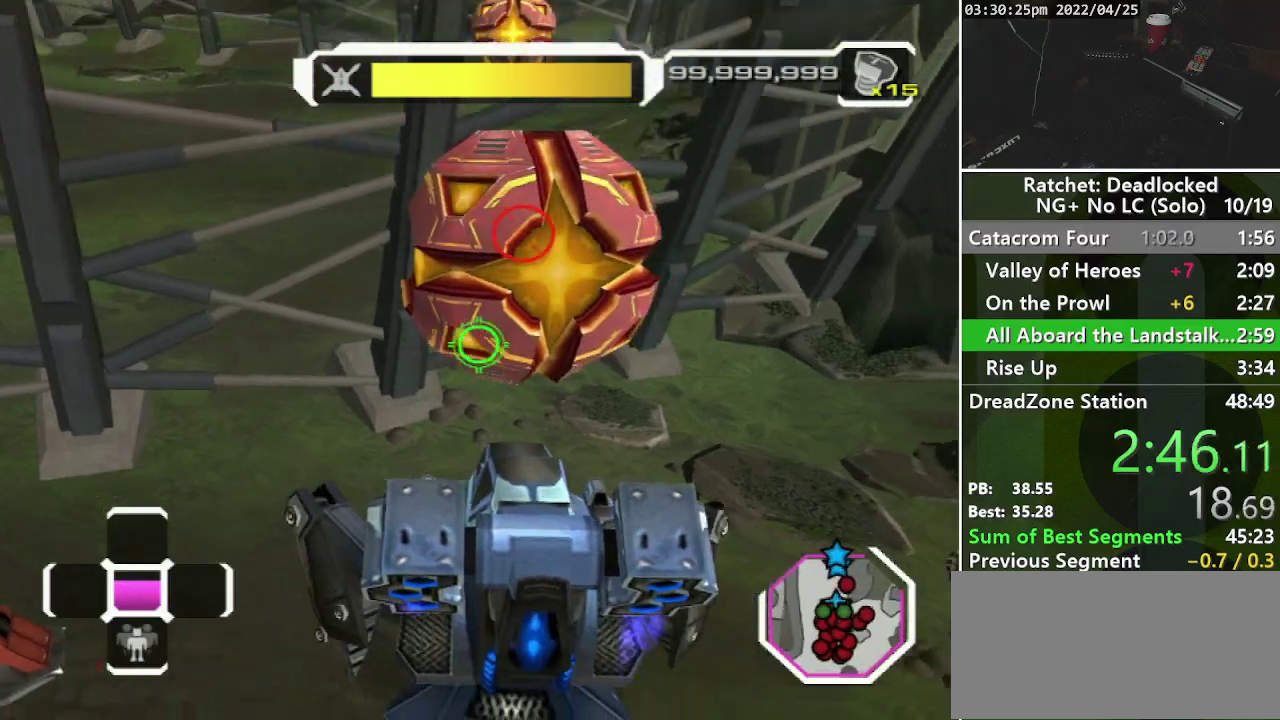
{"buttons": [], "left_stick": "left", "right_stick": "center", "events": [[83, "left_stick", "down-right"], [167, "left_stick", "down"], [233, "left_stick", "down-left"], [433, "L1", "up"], [433, "left_stick", "left"]]}
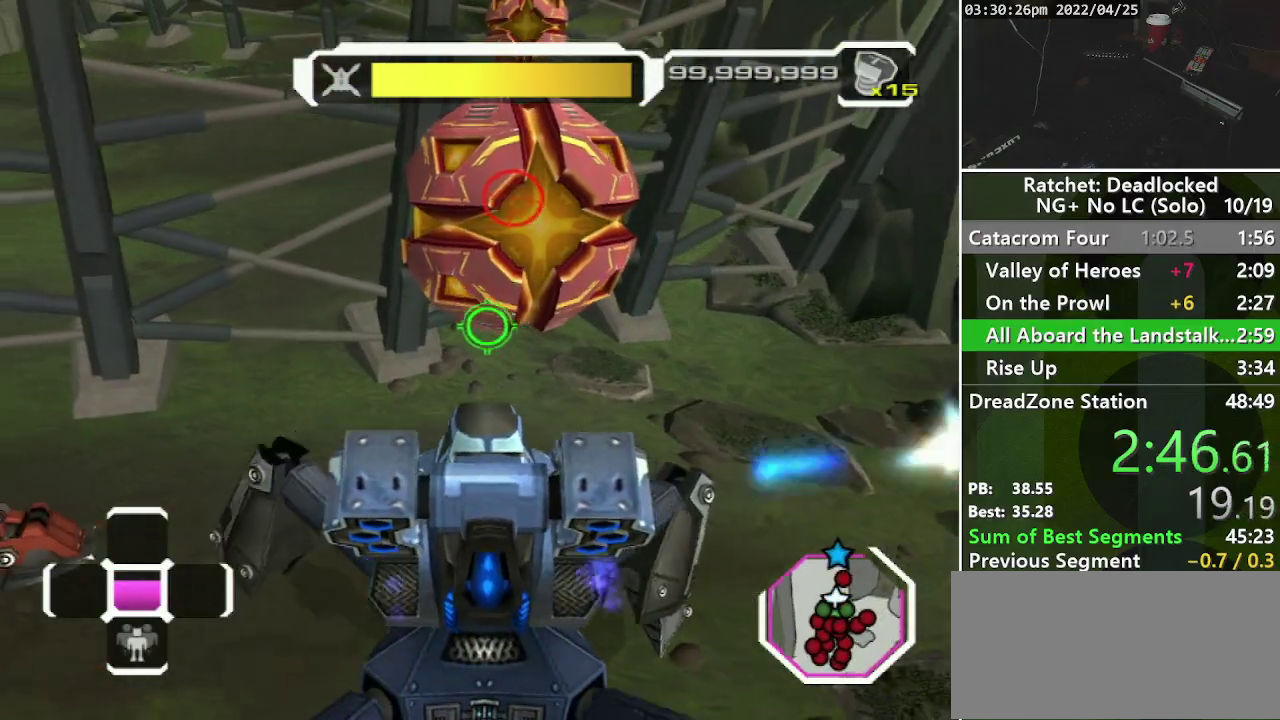
{"buttons": [], "left_stick": "up-left", "right_stick": "right", "events": [[100, "right_stick", "down-right"], [150, "left_stick", "up-left"], [317, "right_stick", "center"], [500, "right_stick", "right"]]}